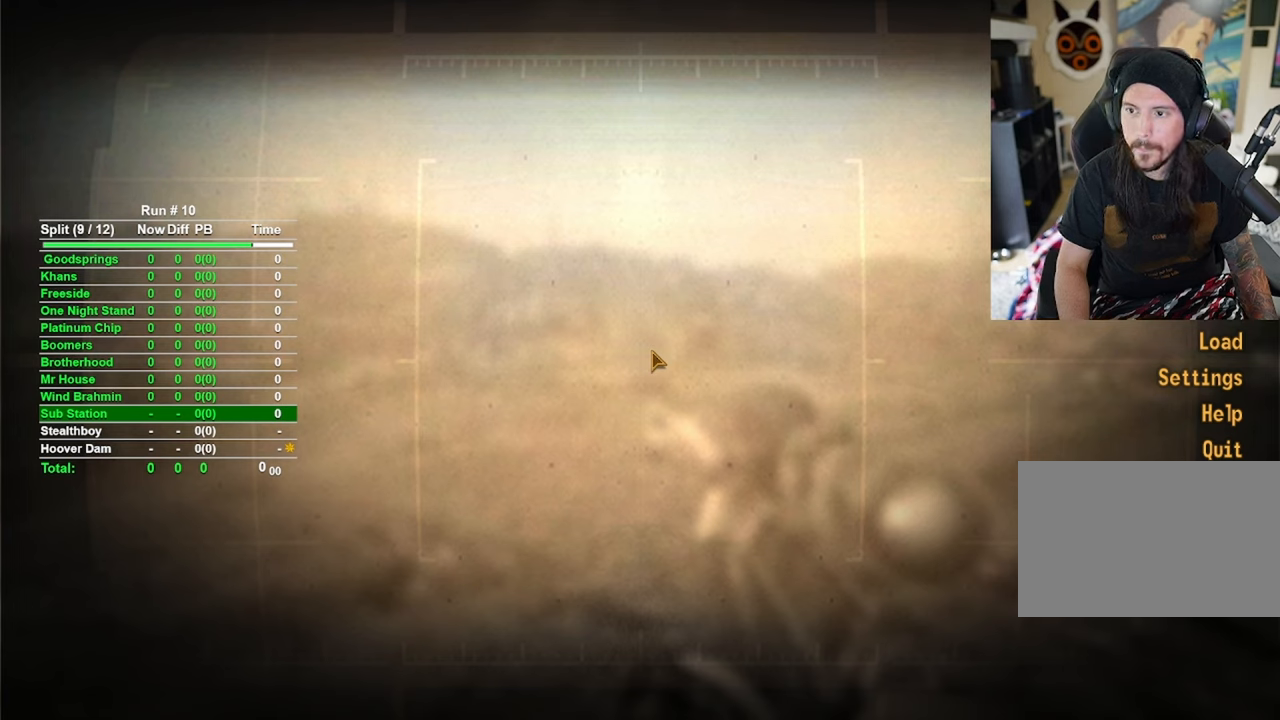
Gameplay with keyboard and mouse; each line is a JSON object with the keys and mouse buttons held at the frame after it. "events" lists presses ("down") and releases ("up") of "1", "2", "3", "4", "5", "a", "alt", "b", "c", "ctrl", "d", "e", "f", "g", "q", "r", "s", "shift", "space", "t", "tab", "tilde", "v", "w", "x", "z", "mouse_left", "mouse_wheel", "mouse_right", "mouse_mb4" and "mouse_mb5" between this image and that frame as [ms after this image, input, new state], when the widget could be followed in between. "mouse_left", "mouse_wheel", "mouse_right", "mouse_mb4", "mouse_mb5" = the "left", "wheel", "right", "mb4", "mb5" buttons of the "mouse" list. No other keys are recorded. "wheel" means that the mouse wheel is clicked or scrolled. Mouse movement is not recorded.
{"keys": [], "mouse": [], "events": []}
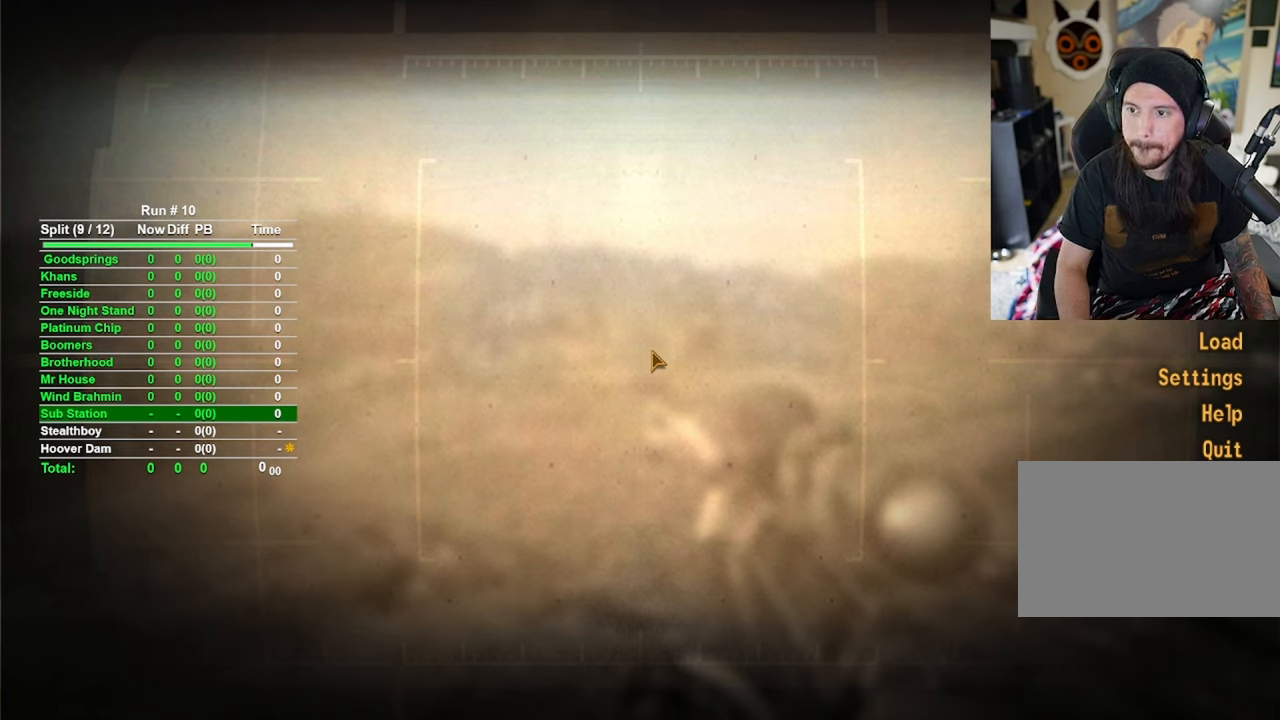
{"keys": [], "mouse": ["wheel"], "events": [[500, "mouse_wheel", "down"]]}
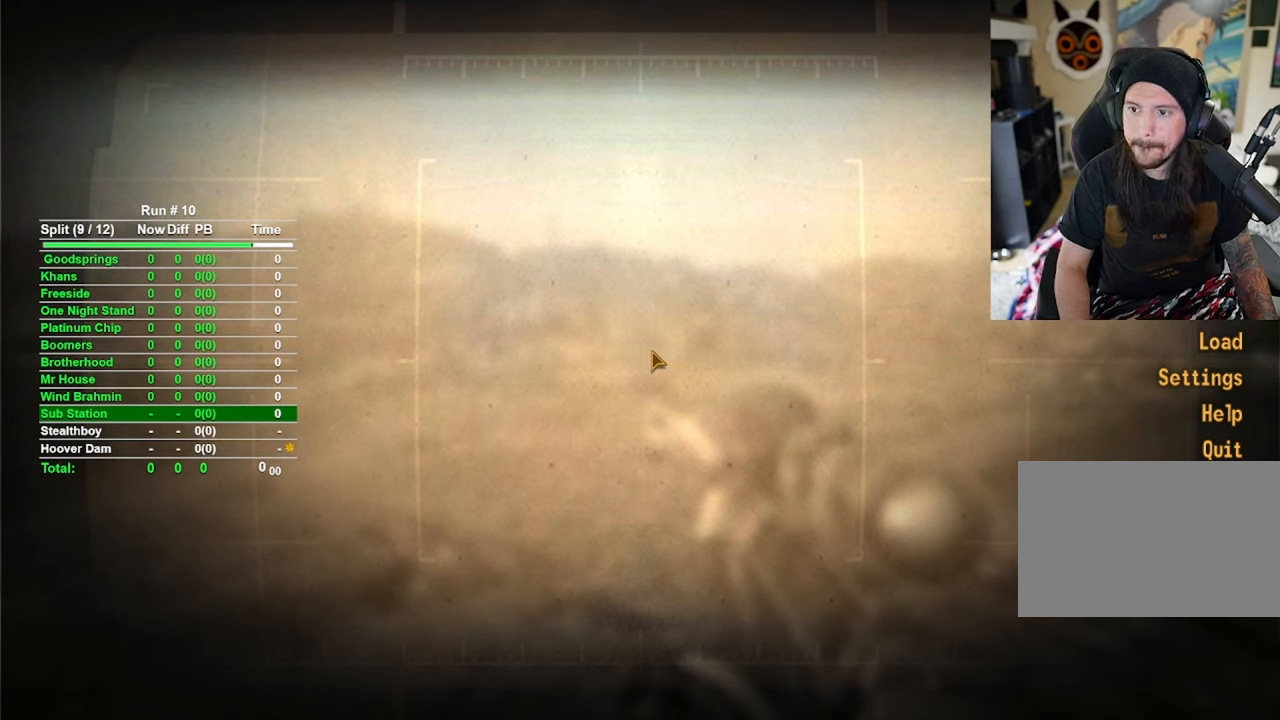
{"keys": [], "mouse": [], "events": [[50, "mouse_wheel", "up"], [183, "mouse_wheel", "down"], [233, "mouse_wheel", "up"]]}
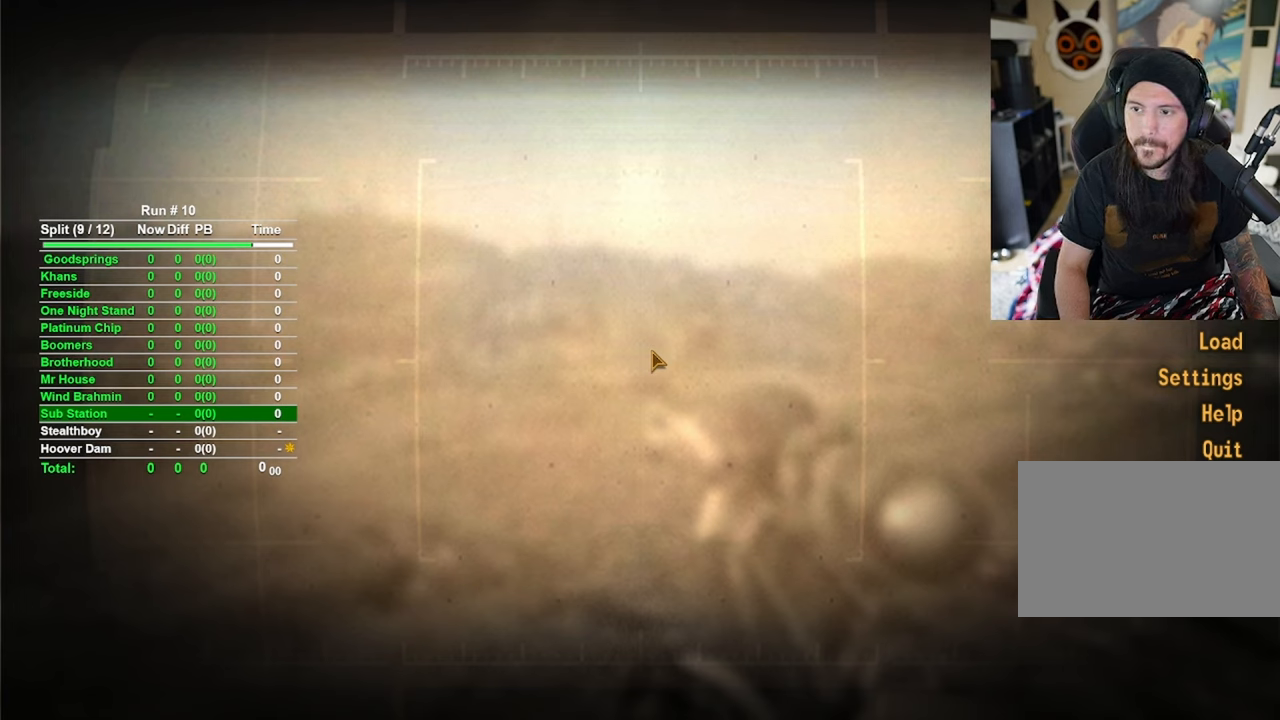
{"keys": [], "mouse": [], "events": []}
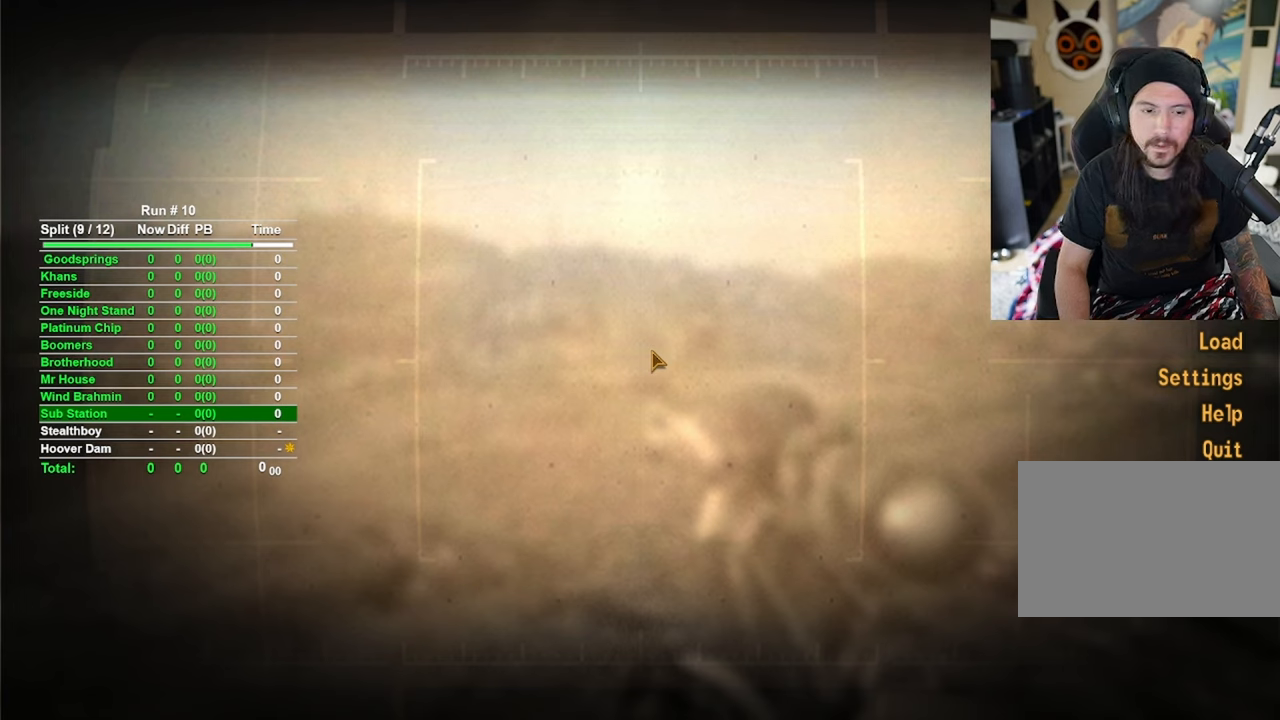
{"keys": [], "mouse": [], "events": []}
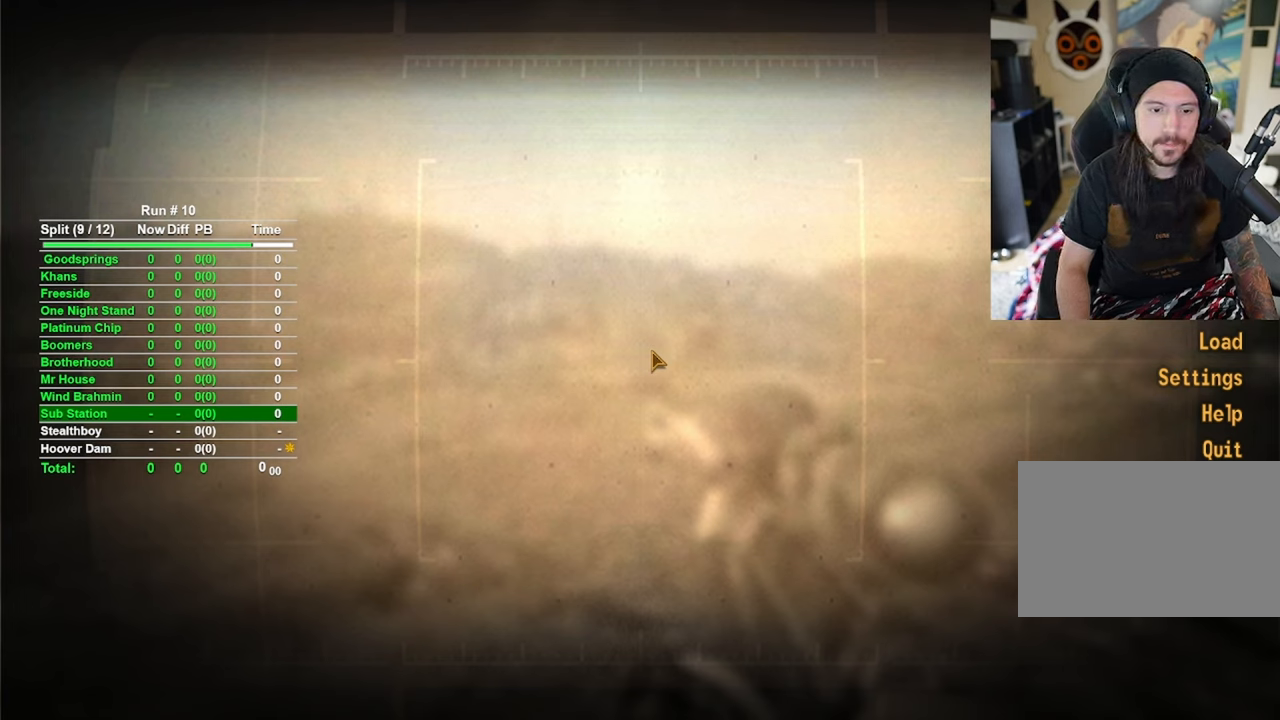
{"keys": [], "mouse": [], "events": []}
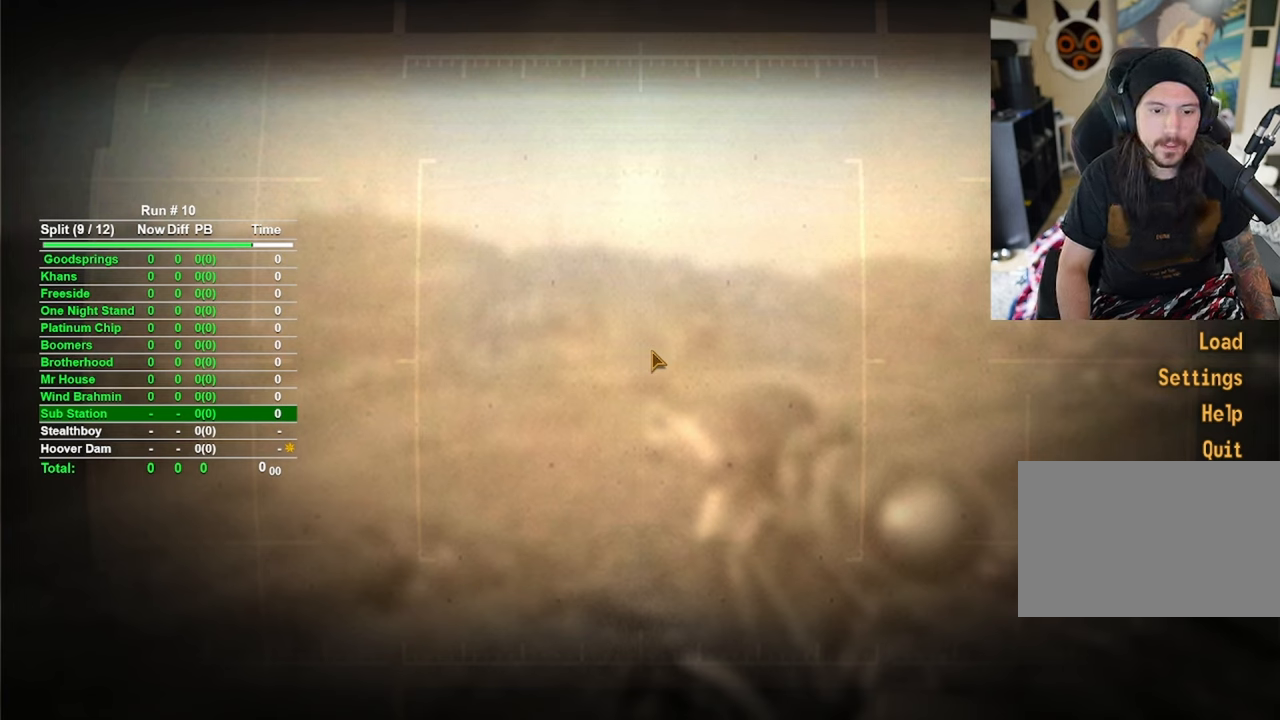
{"keys": [], "mouse": [], "events": []}
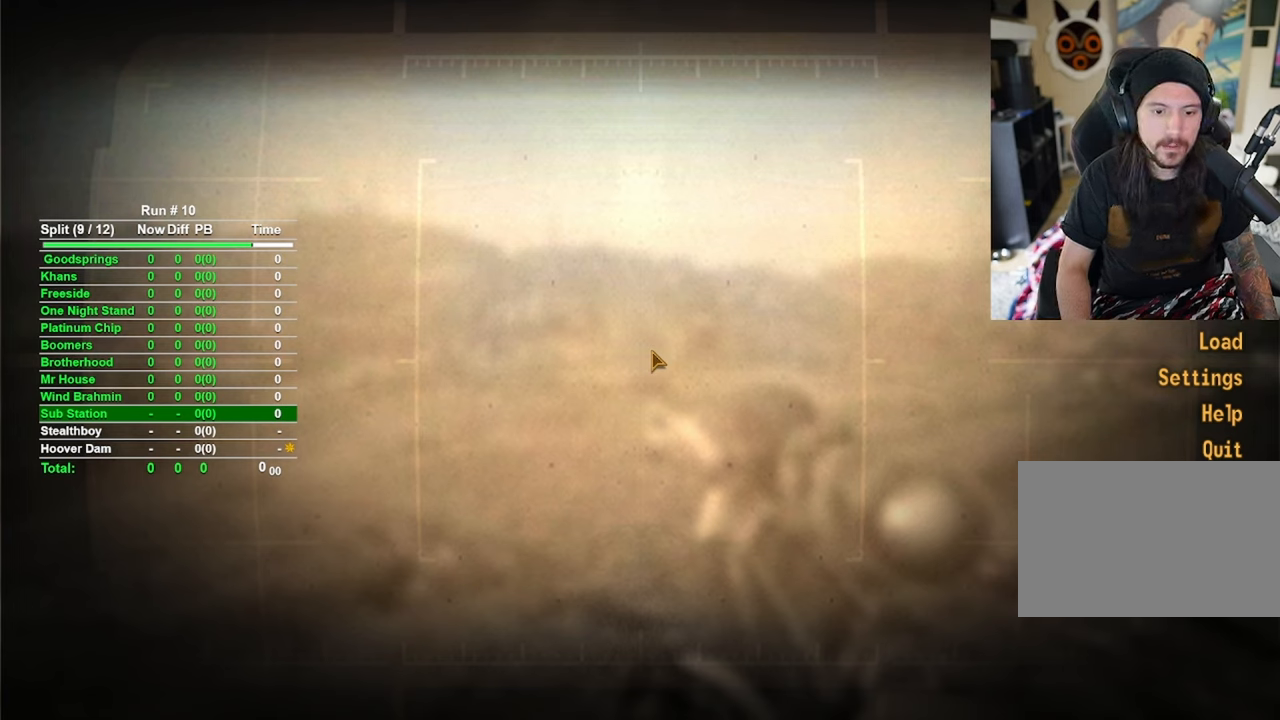
{"keys": [], "mouse": [], "events": []}
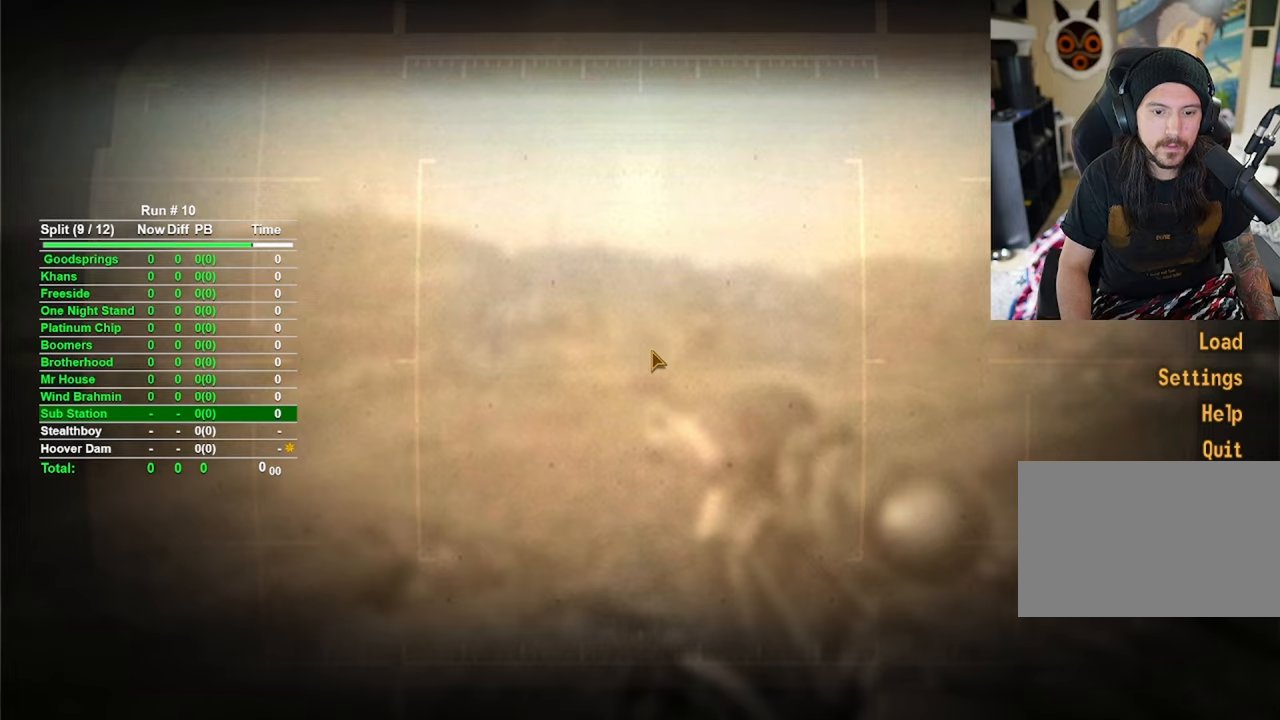
{"keys": [], "mouse": ["left"], "events": [[500, "mouse_left", "down"]]}
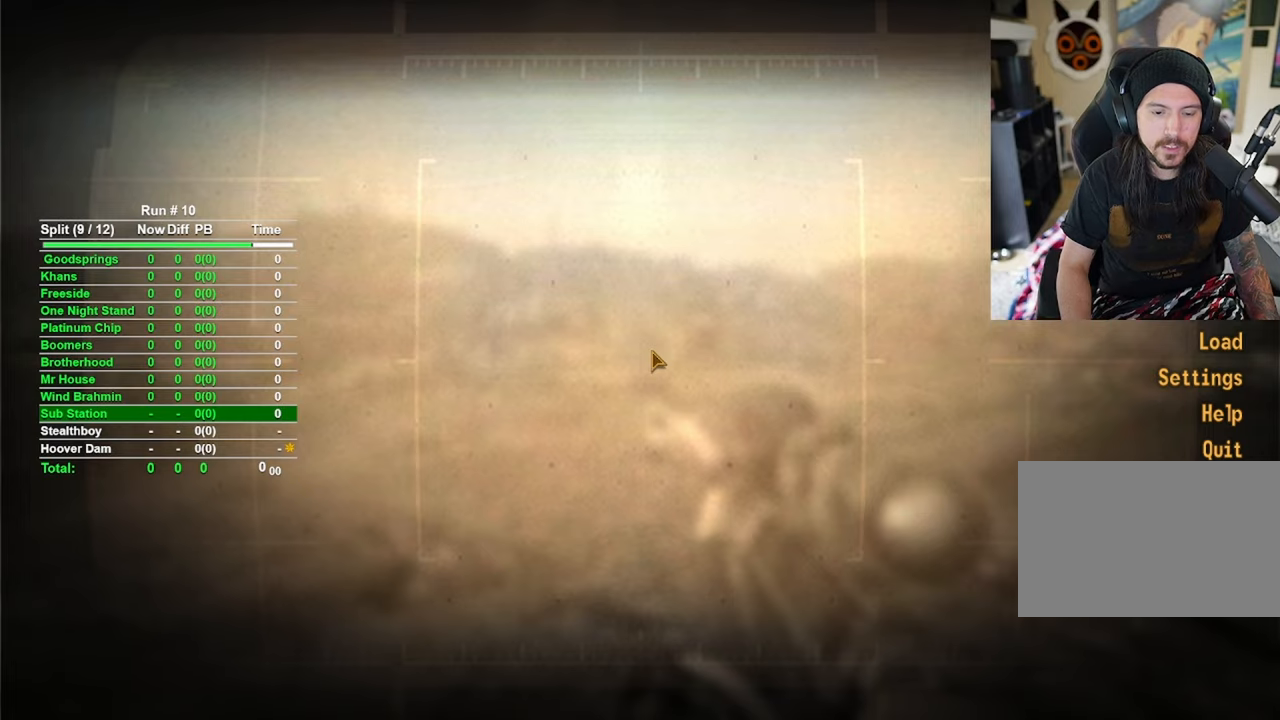
{"keys": [], "mouse": [], "events": [[116, "mouse_left", "up"]]}
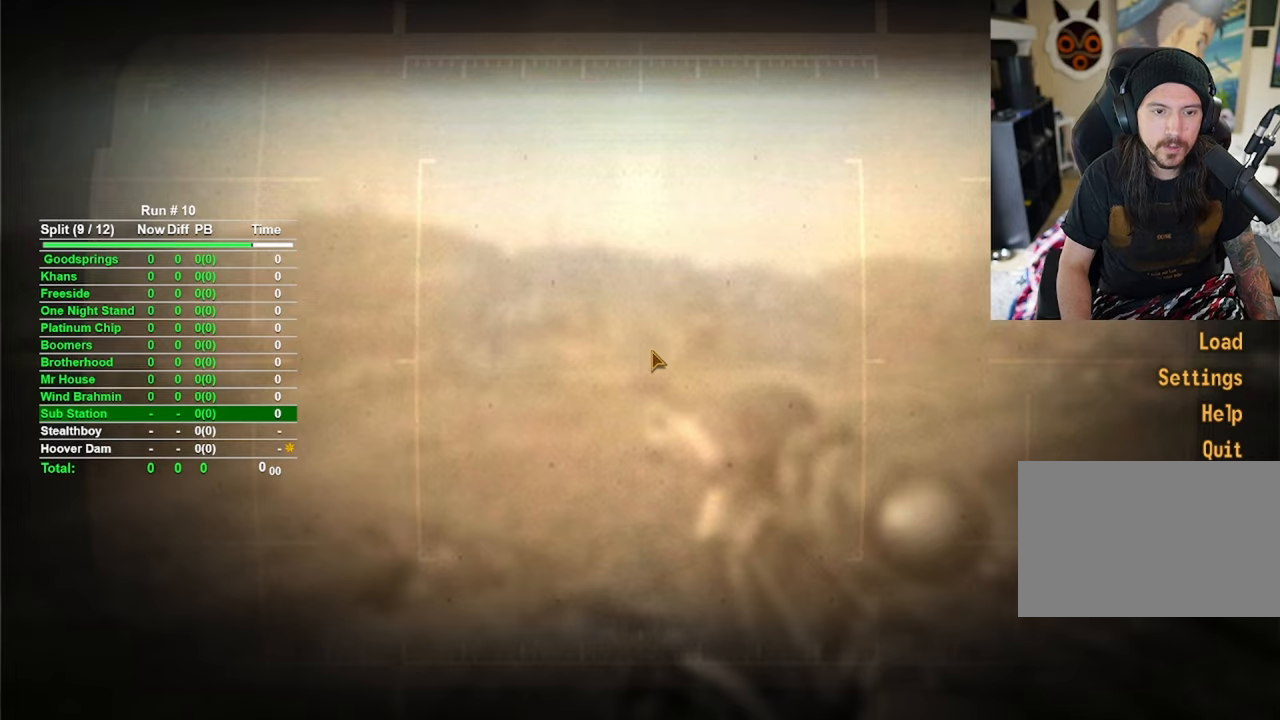
{"keys": [], "mouse": [], "events": []}
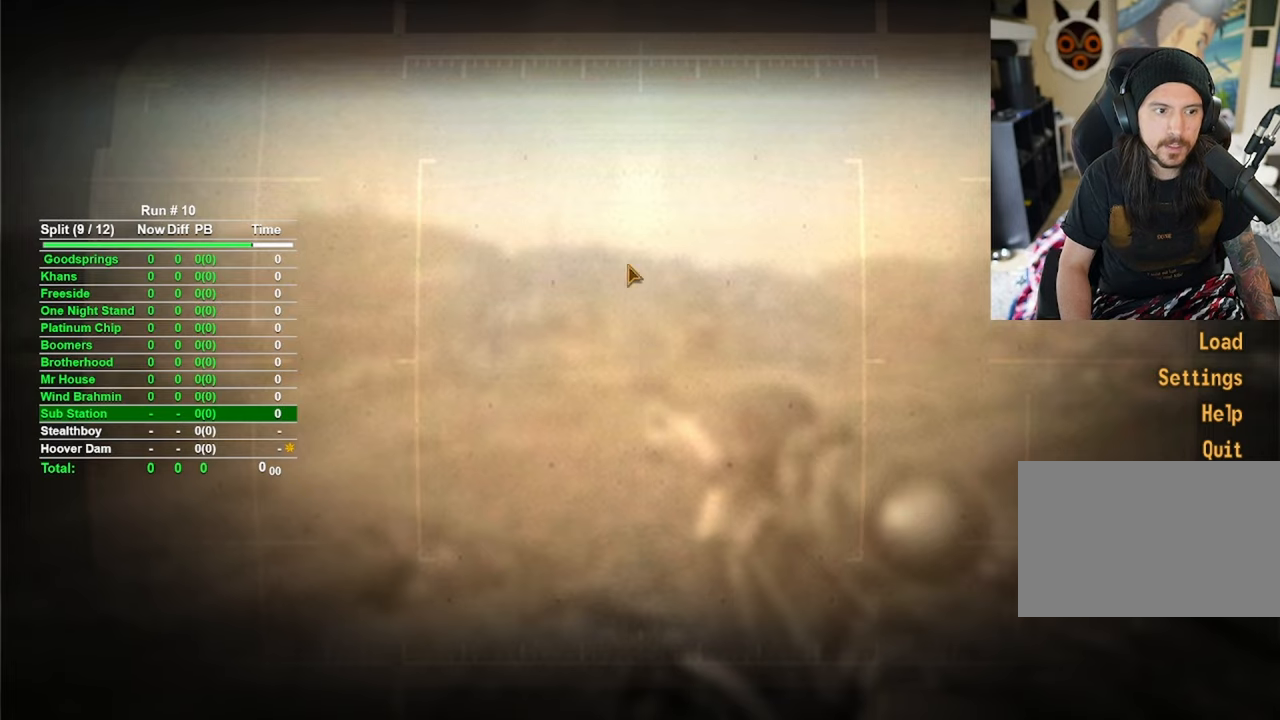
{"keys": [], "mouse": [], "events": []}
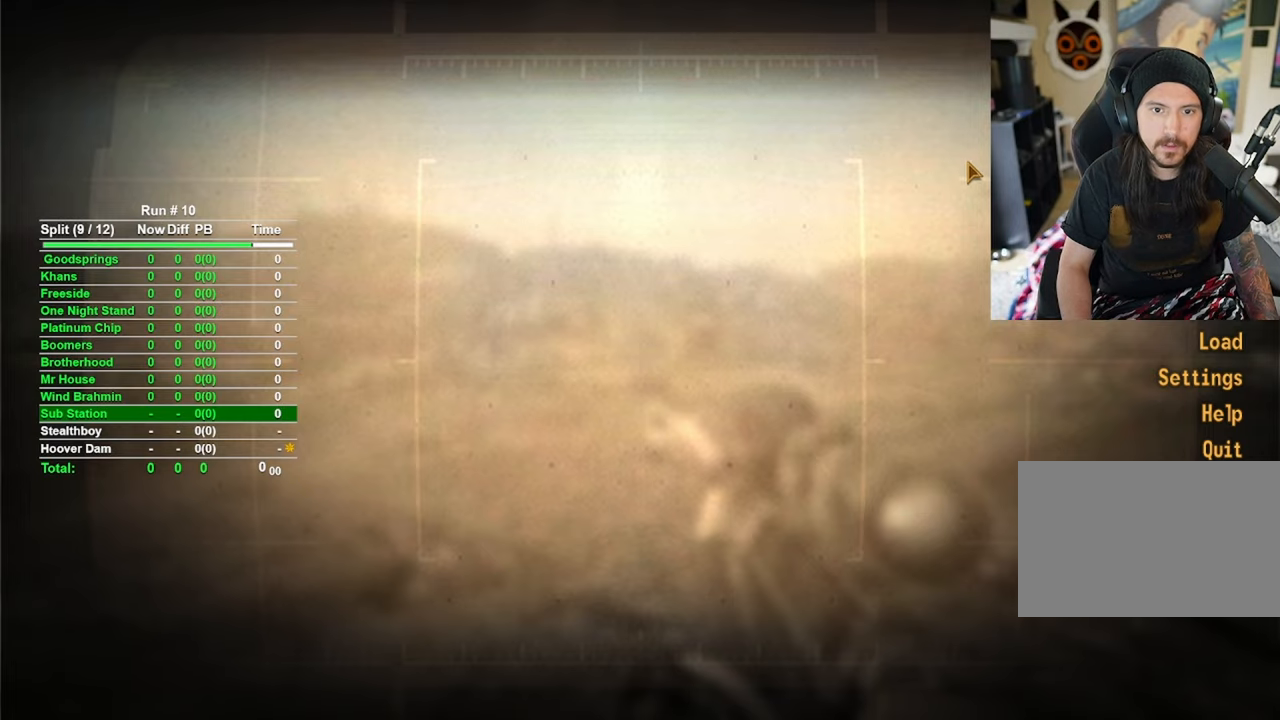
{"keys": [], "mouse": [], "events": []}
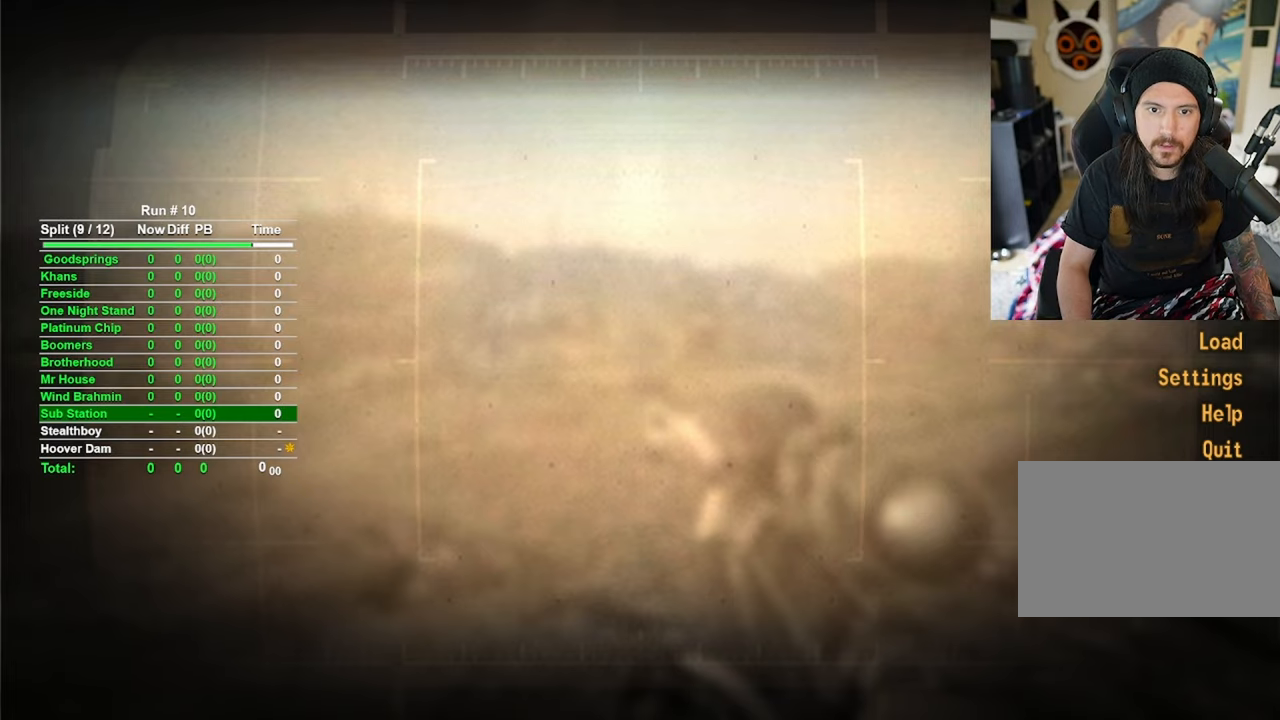
{"keys": [], "mouse": [], "events": [[316, "mouse_left", "down"], [400, "mouse_left", "up"]]}
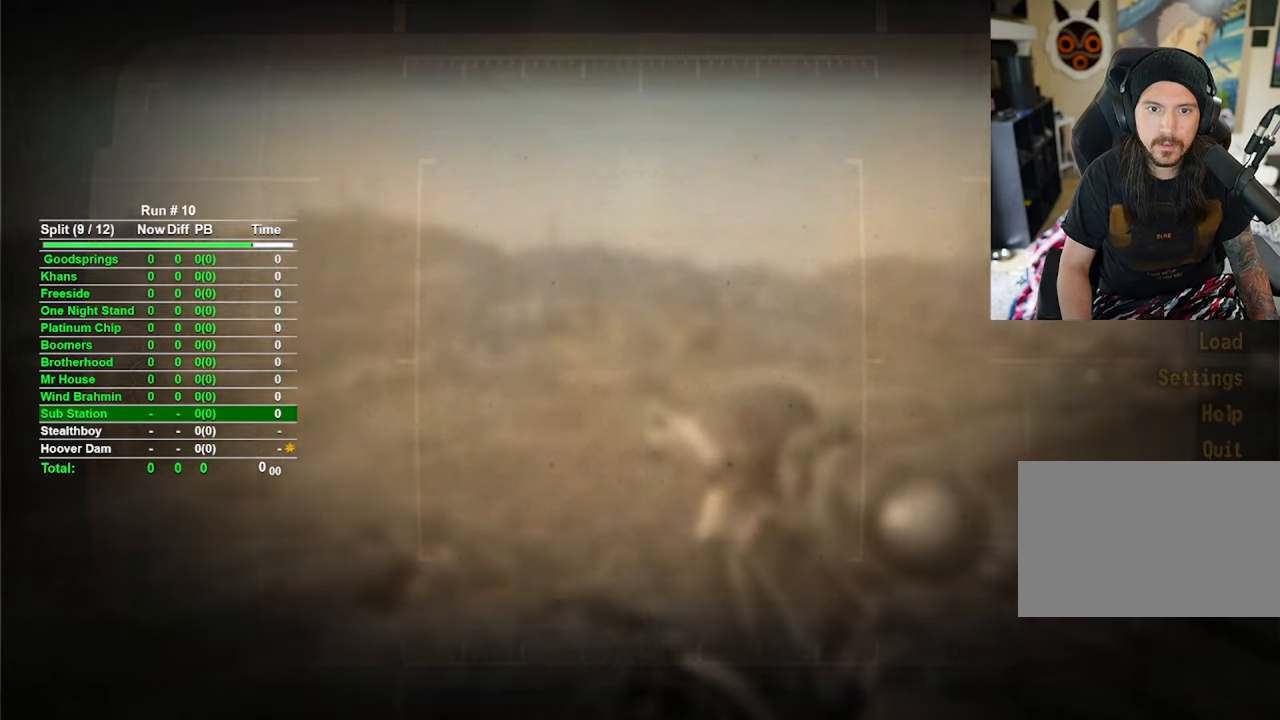
{"keys": [], "mouse": [], "events": []}
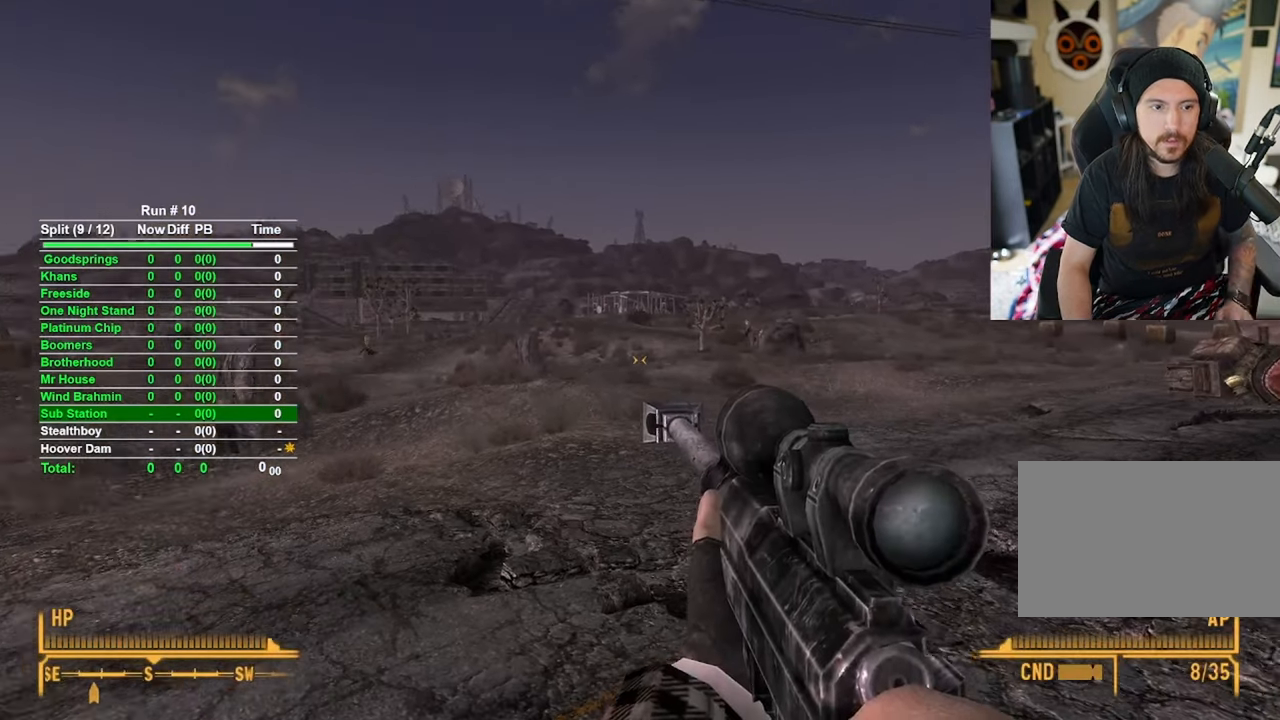
{"keys": [], "mouse": [], "events": []}
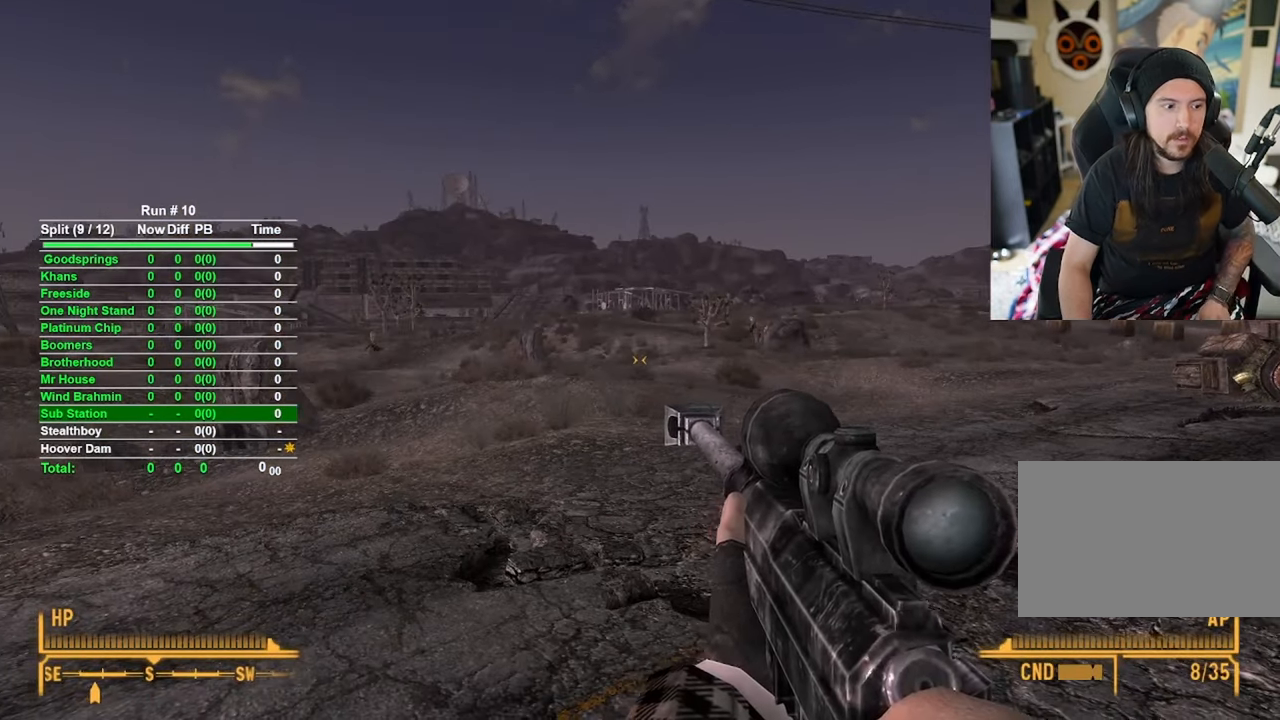
{"keys": [], "mouse": [], "events": []}
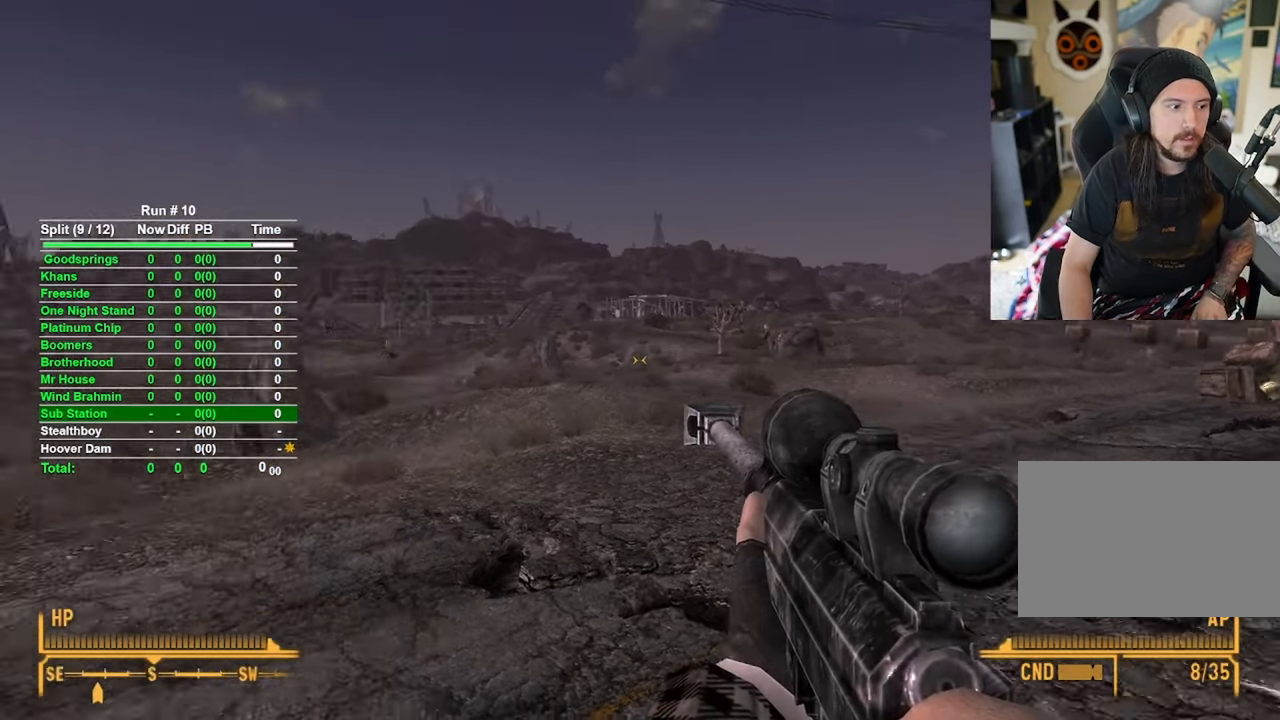
{"keys": [], "mouse": [], "events": []}
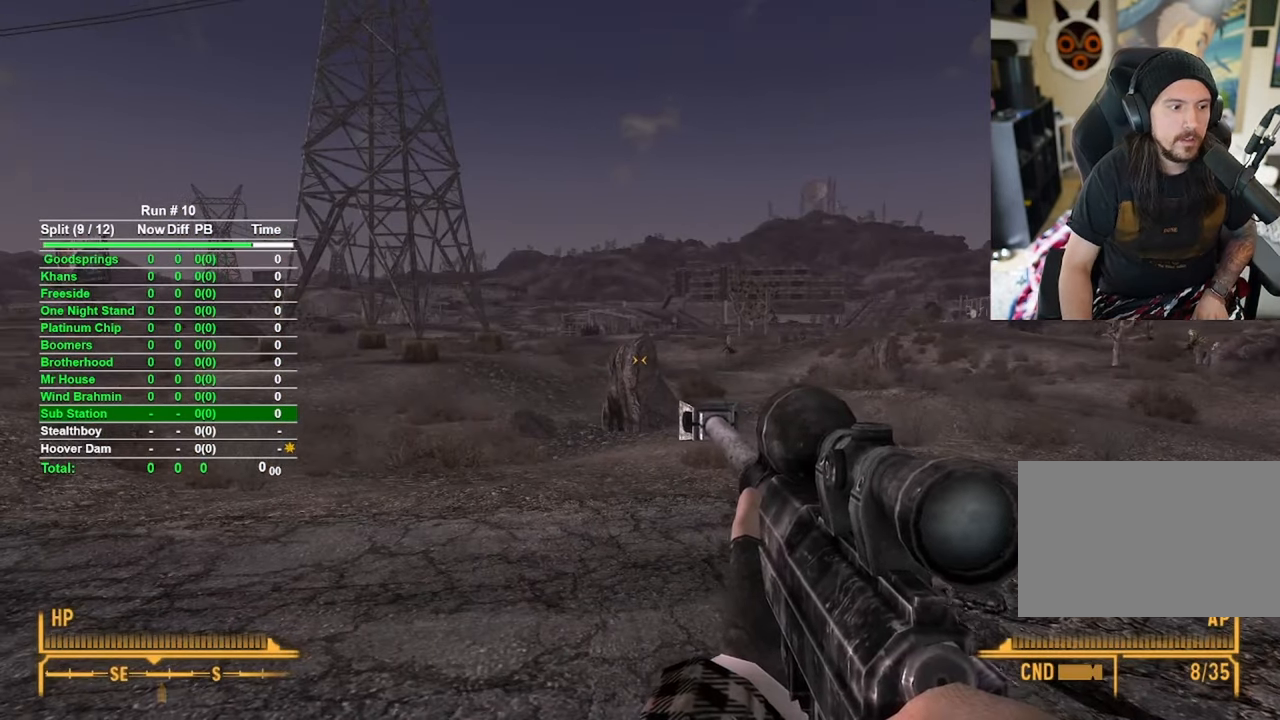
{"keys": ["w"], "mouse": [], "events": [[150, "w", "down"]]}
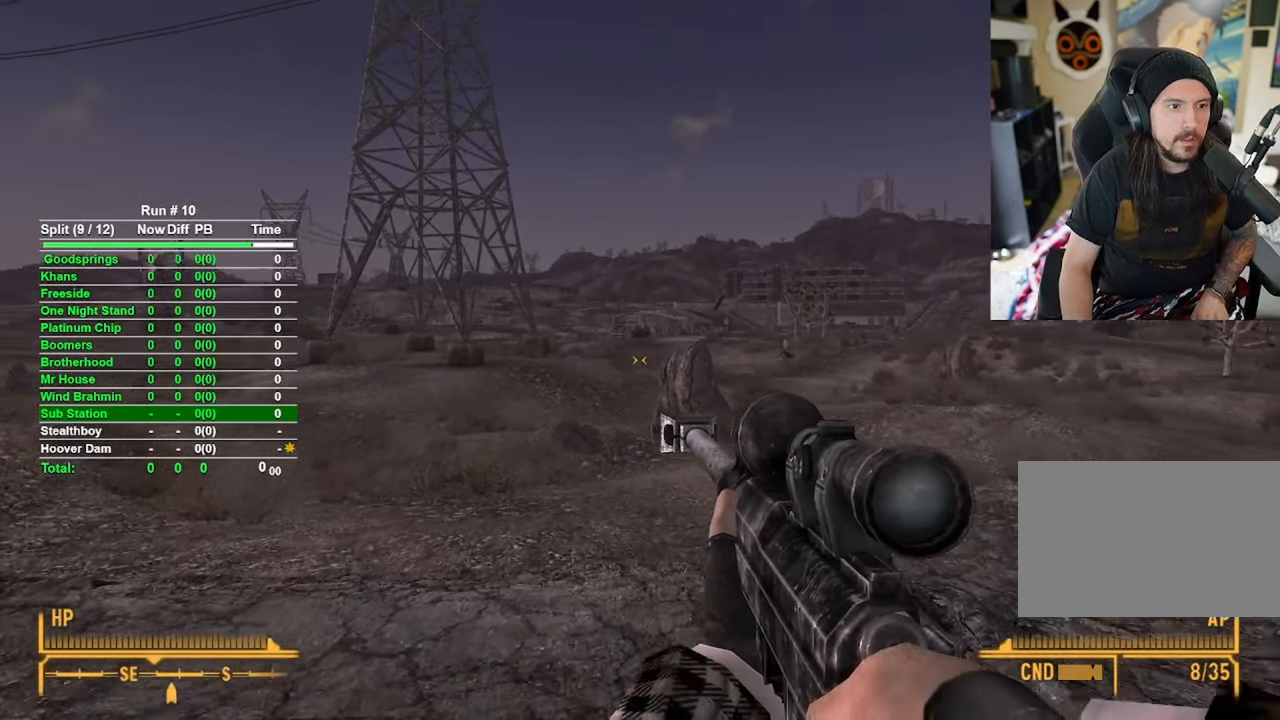
{"keys": ["w"], "mouse": [], "events": []}
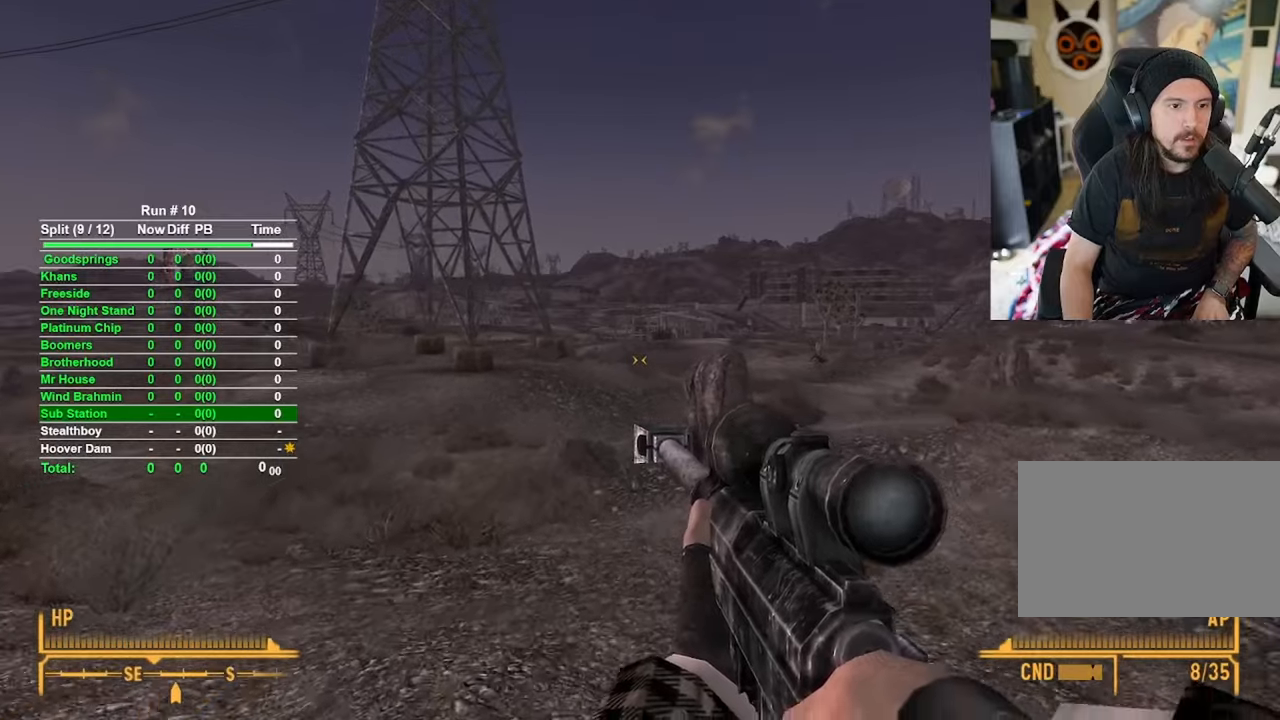
{"keys": ["w"], "mouse": [], "events": [[316, "r", "down"], [416, "r", "up"]]}
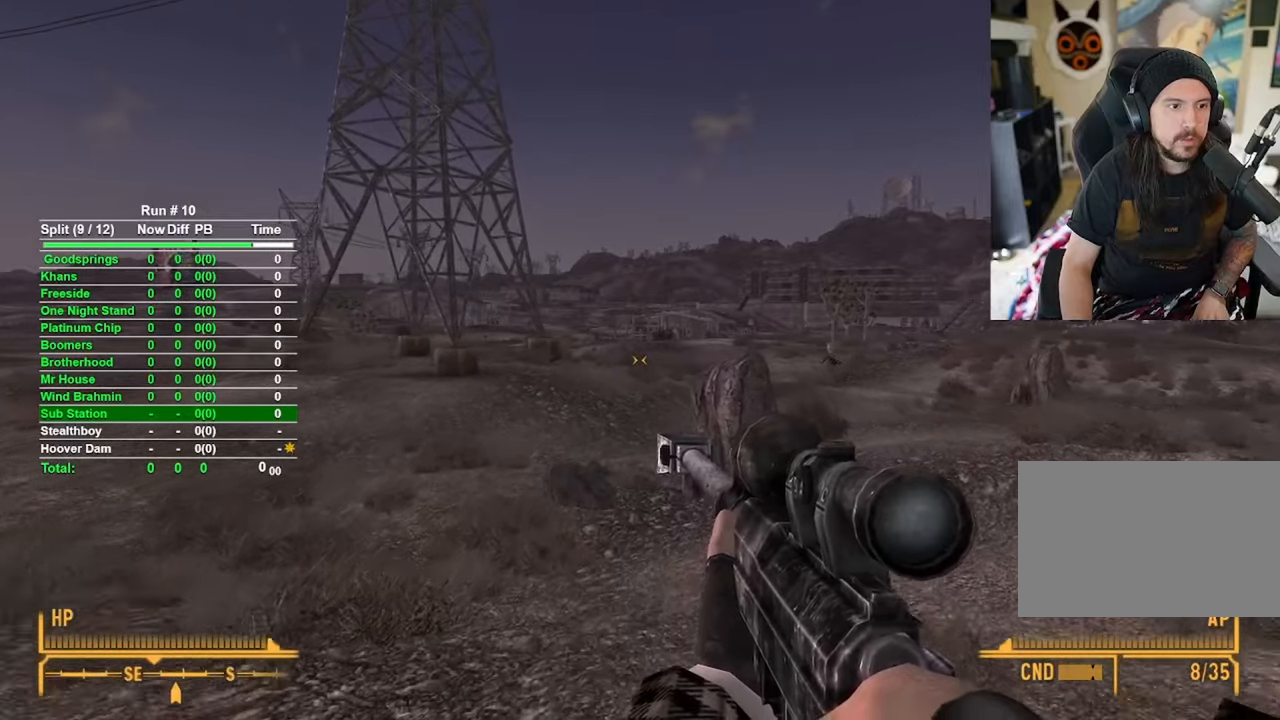
{"keys": ["w"], "mouse": [], "events": []}
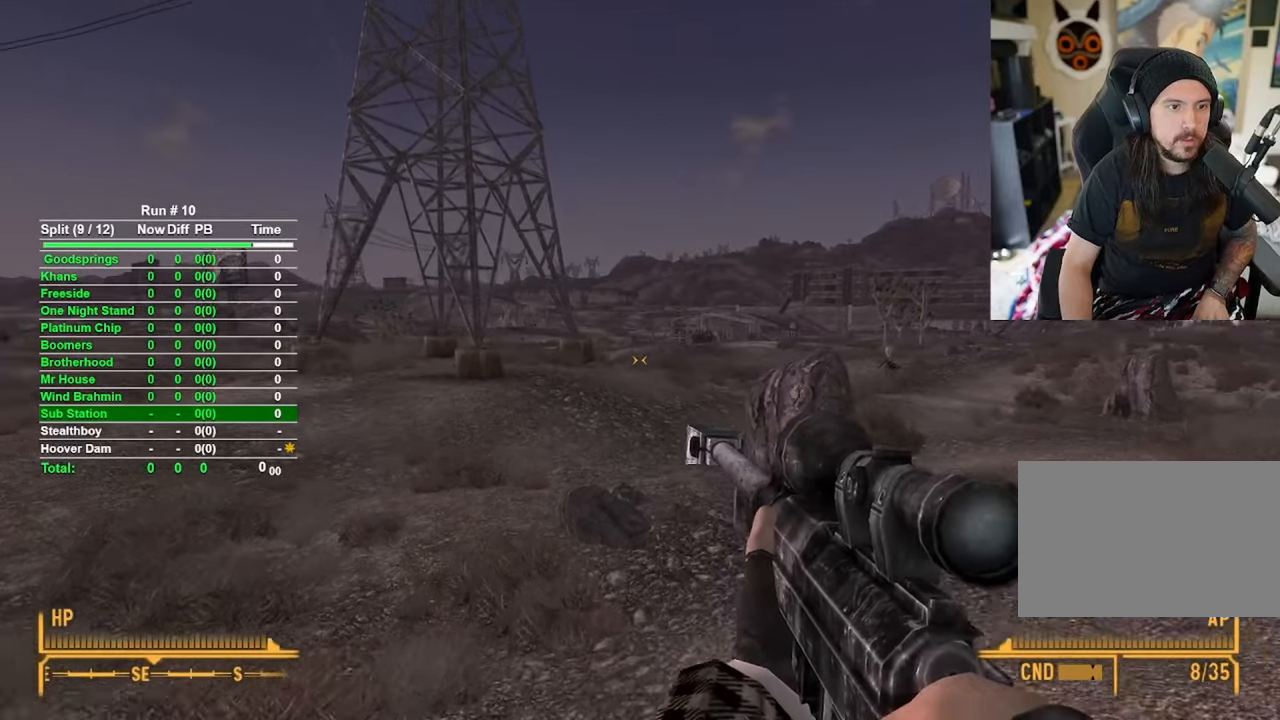
{"keys": ["r", "w"], "mouse": [], "events": [[33, "r", "down"]]}
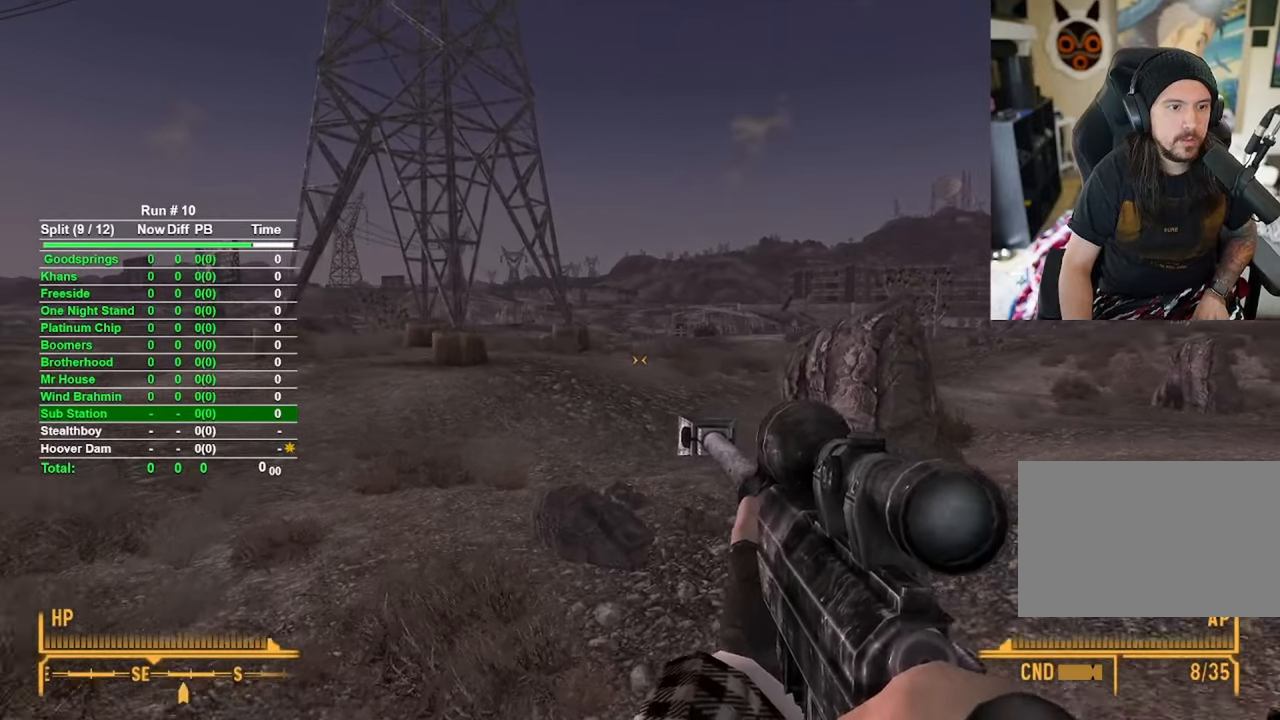
{"keys": ["w"], "mouse": [], "events": [[416, "r", "up"]]}
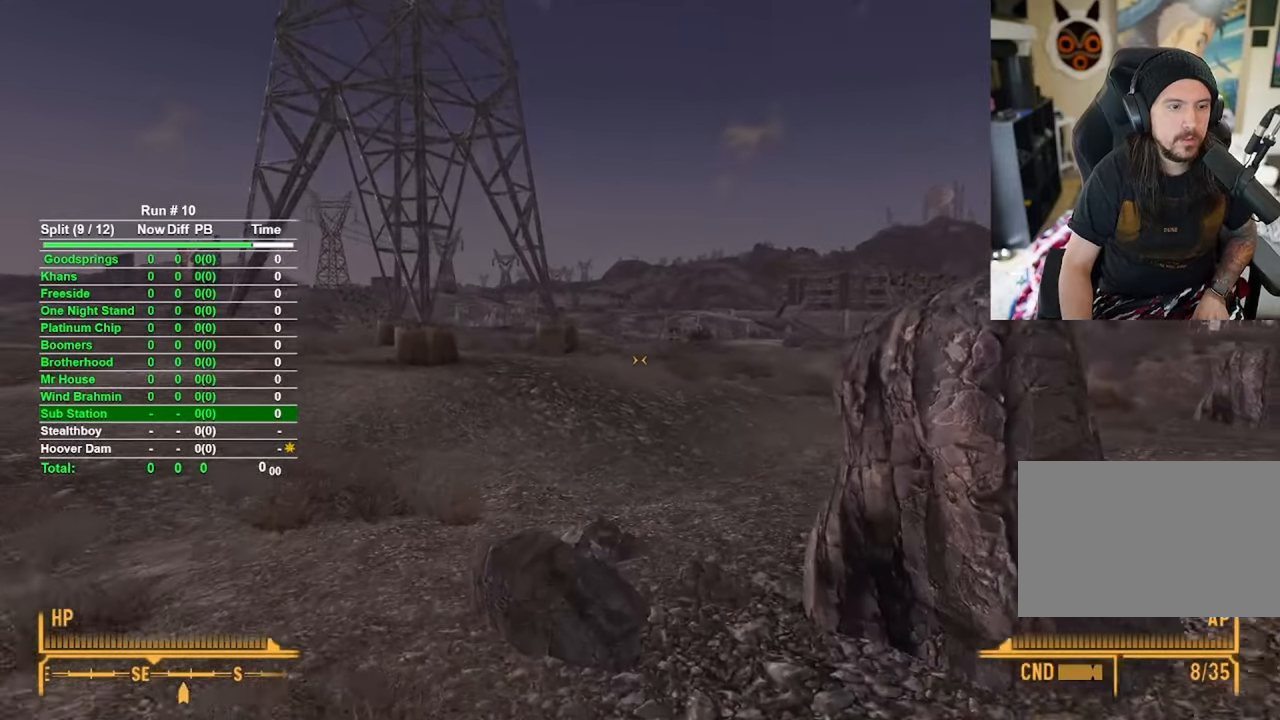
{"keys": ["w"], "mouse": [], "events": []}
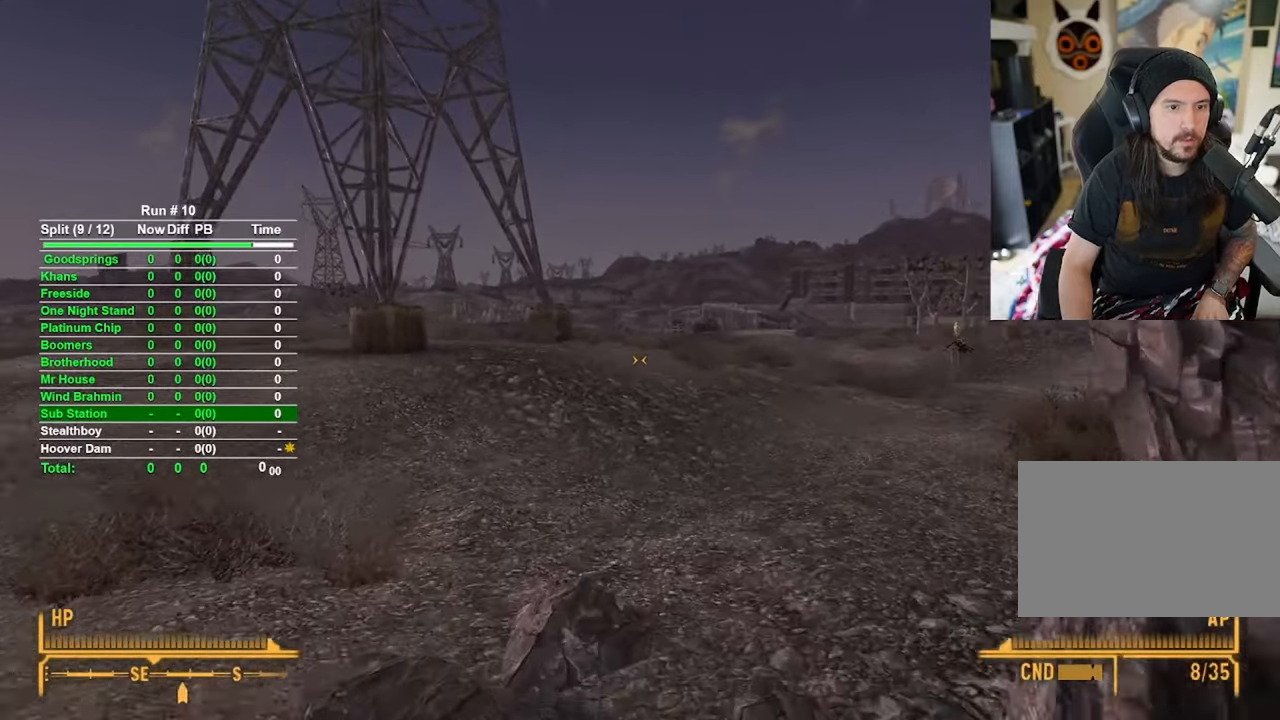
{"keys": ["w"], "mouse": [], "events": []}
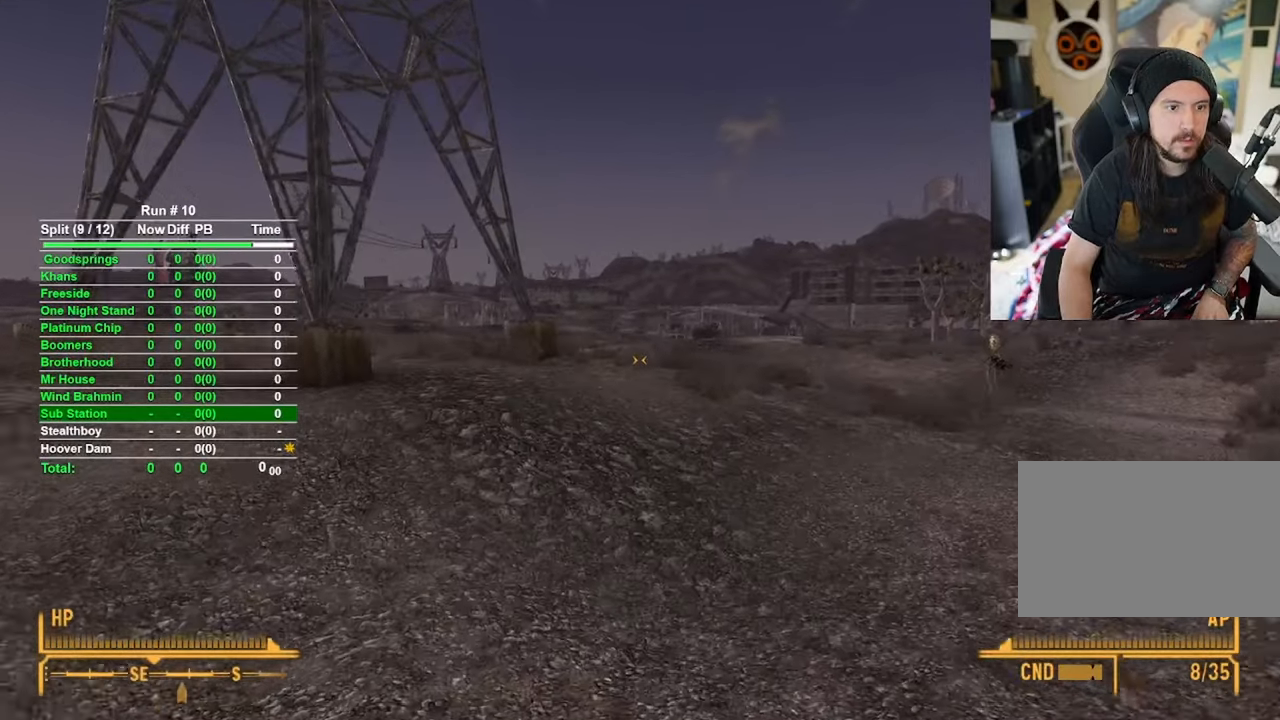
{"keys": ["w"], "mouse": [], "events": []}
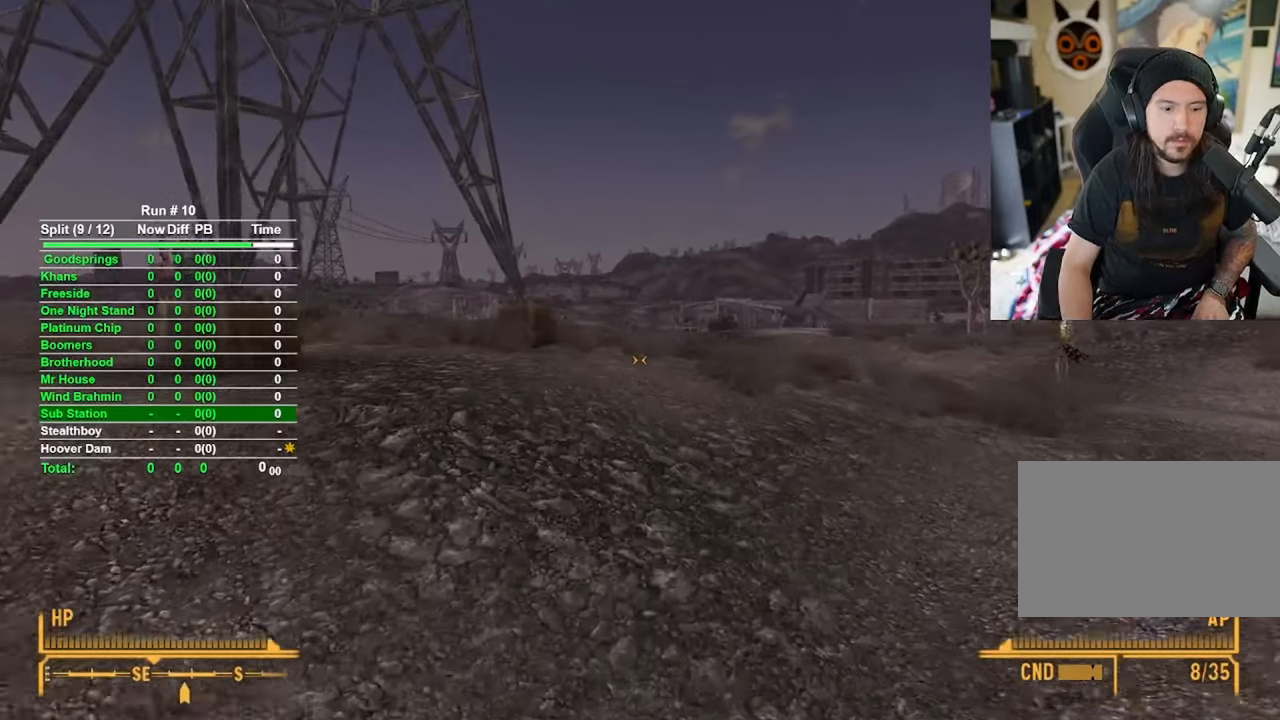
{"keys": ["w"], "mouse": [], "events": []}
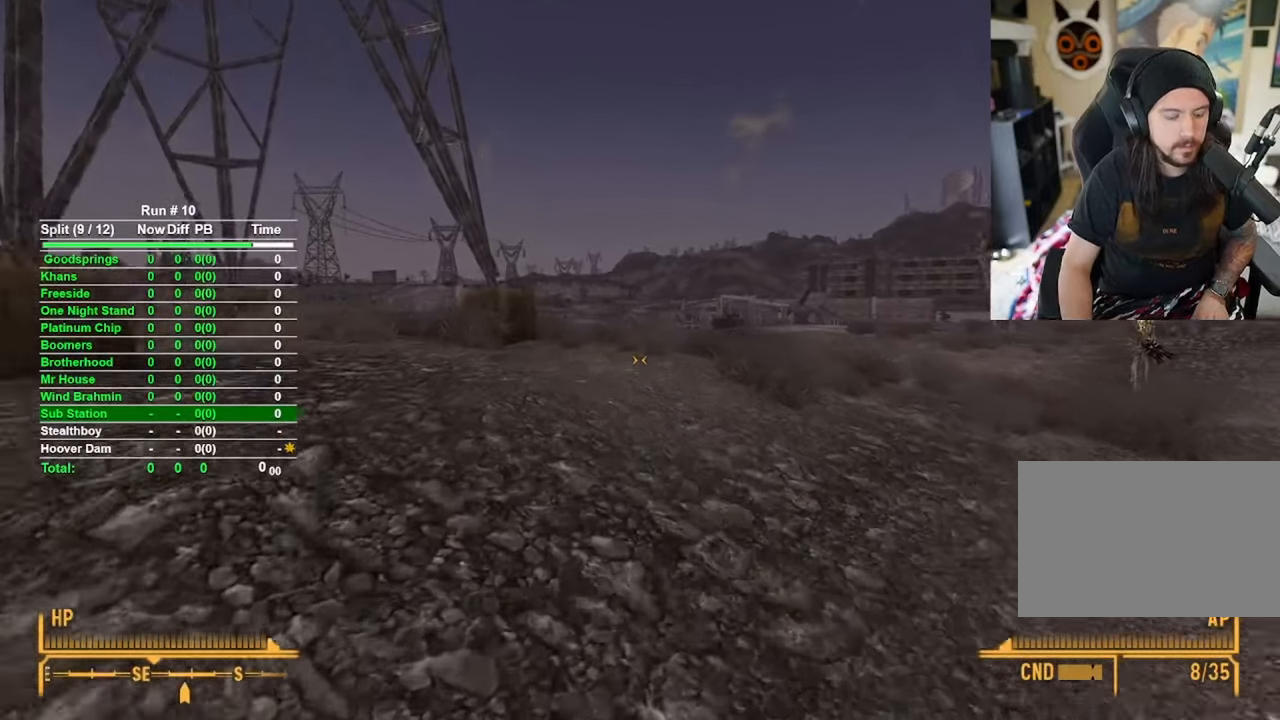
{"keys": ["w"], "mouse": [], "events": []}